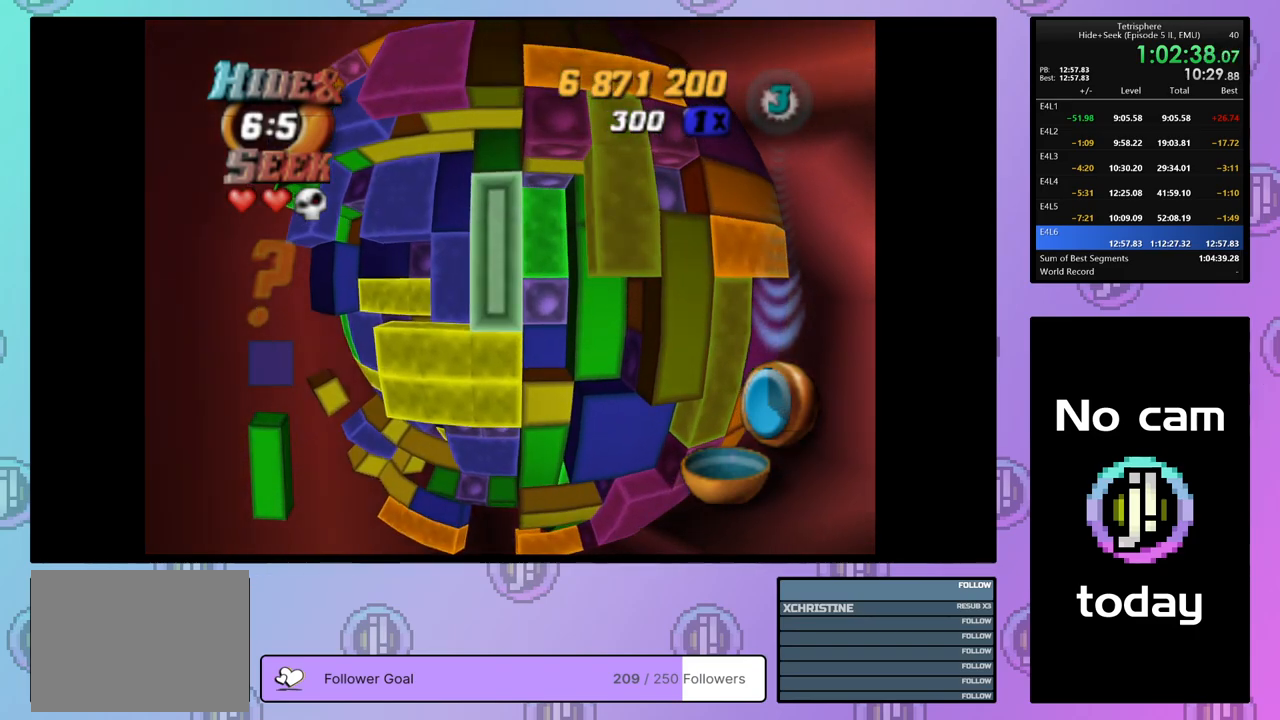
Gameplay with a controller (PlayStation layout); each line is a JSON object with the inputs held at the frame after it. "events" lists button and stick changes between this image and that frame as [ms after this image, input, new state], when the widget could be followed in between. Not read: left_stick.
{"buttons": ["DPAD_LEFT"], "right_stick": "center", "events": [[83, "DPAD_DOWN", "down"], [167, "DPAD_DOWN", "up"], [283, "DPAD_LEFT", "down"], [350, "DPAD_LEFT", "up"], [417, "DPAD_LEFT", "down"]]}
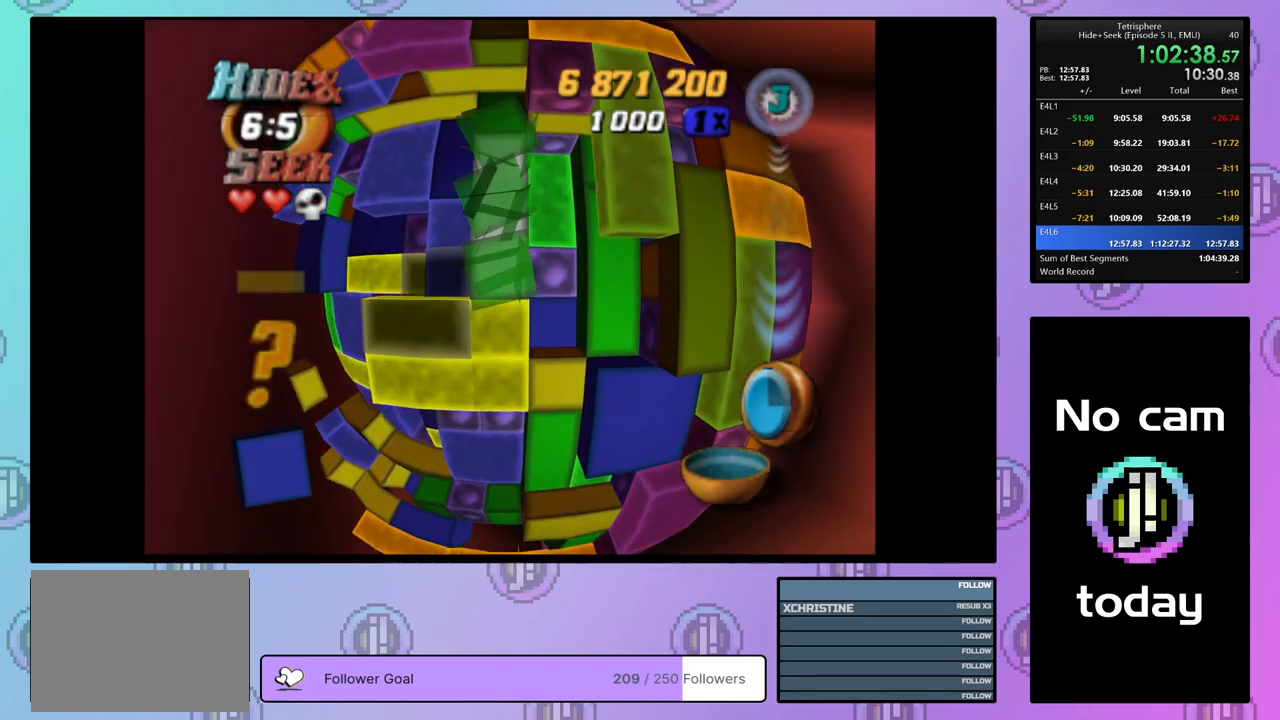
{"buttons": [], "right_stick": "center", "events": [[17, "DPAD_LEFT", "up"], [67, "DPAD_LEFT", "down"], [150, "DPAD_LEFT", "up"], [233, "DPAD_UP", "down"], [317, "DPAD_UP", "up"]]}
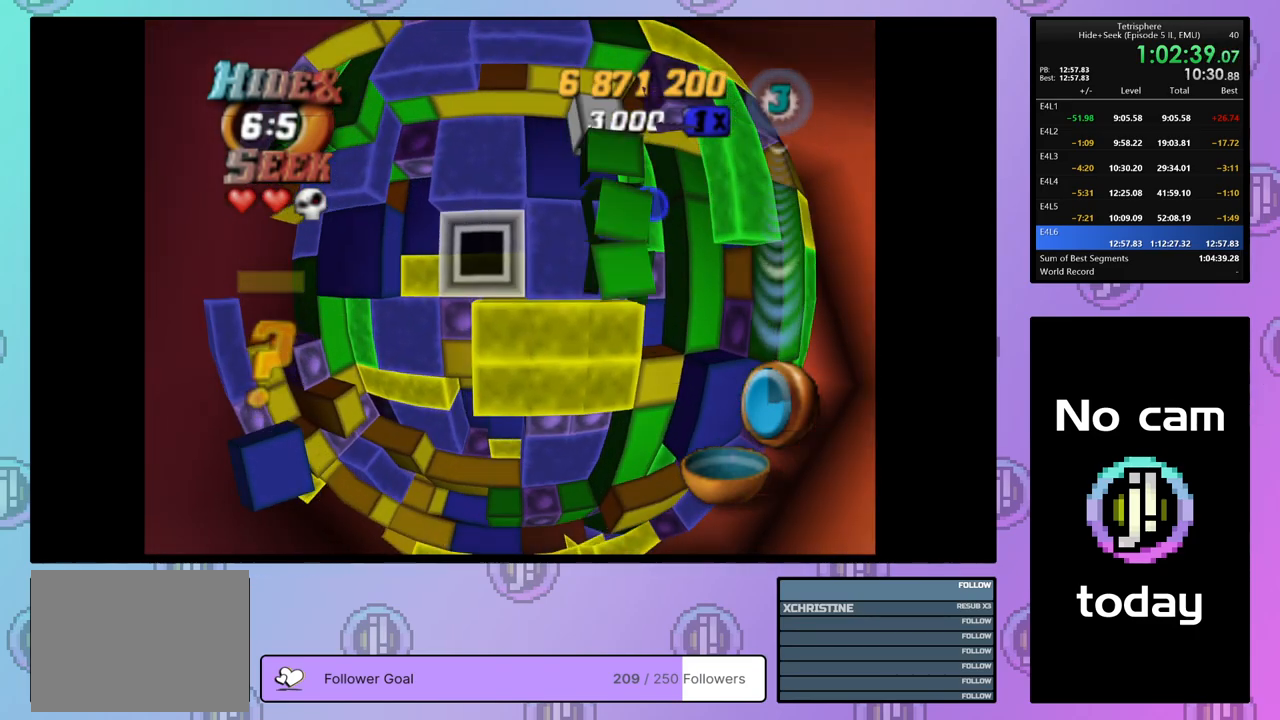
{"buttons": ["DPAD_RIGHT"], "right_stick": "center", "events": [[217, "CROSS", "down"], [350, "CROSS", "up"], [450, "DPAD_RIGHT", "down"]]}
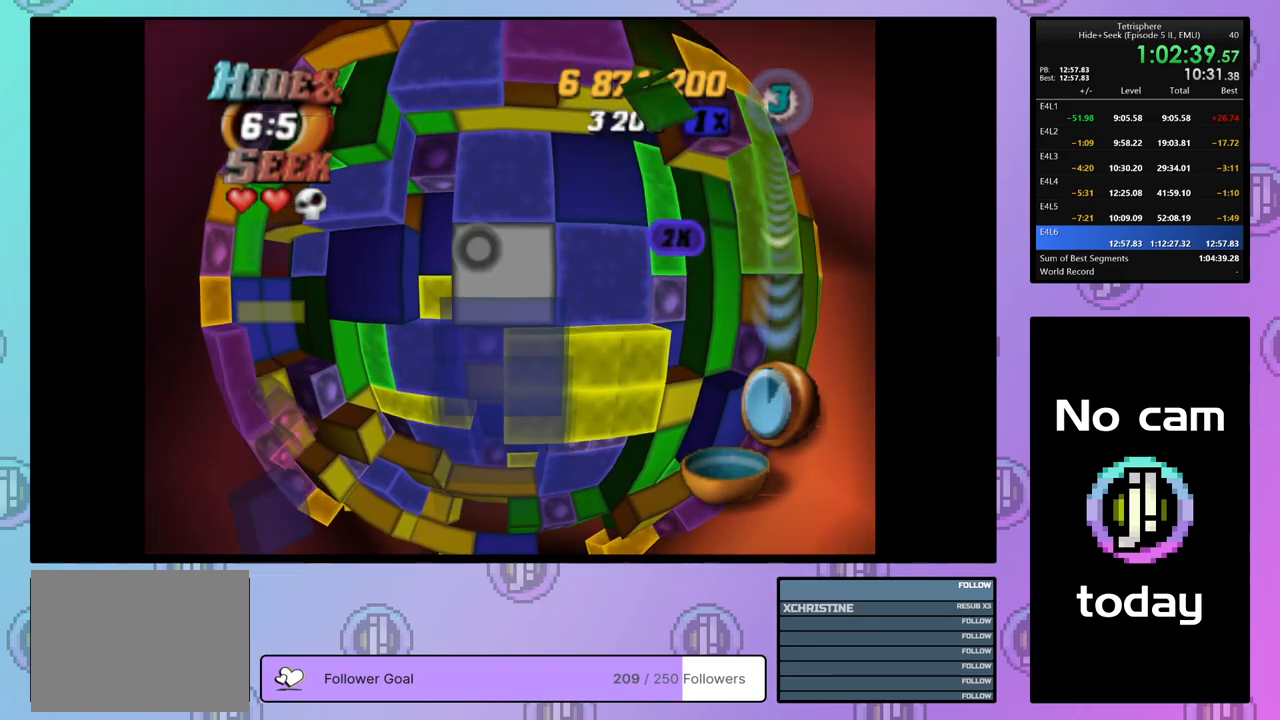
{"buttons": ["DPAD_DOWN"], "right_stick": "center", "events": [[17, "DPAD_RIGHT", "up"], [83, "DPAD_RIGHT", "down"], [167, "DPAD_RIGHT", "up"], [300, "DPAD_DOWN", "down"], [367, "DPAD_DOWN", "up"], [433, "DPAD_DOWN", "down"]]}
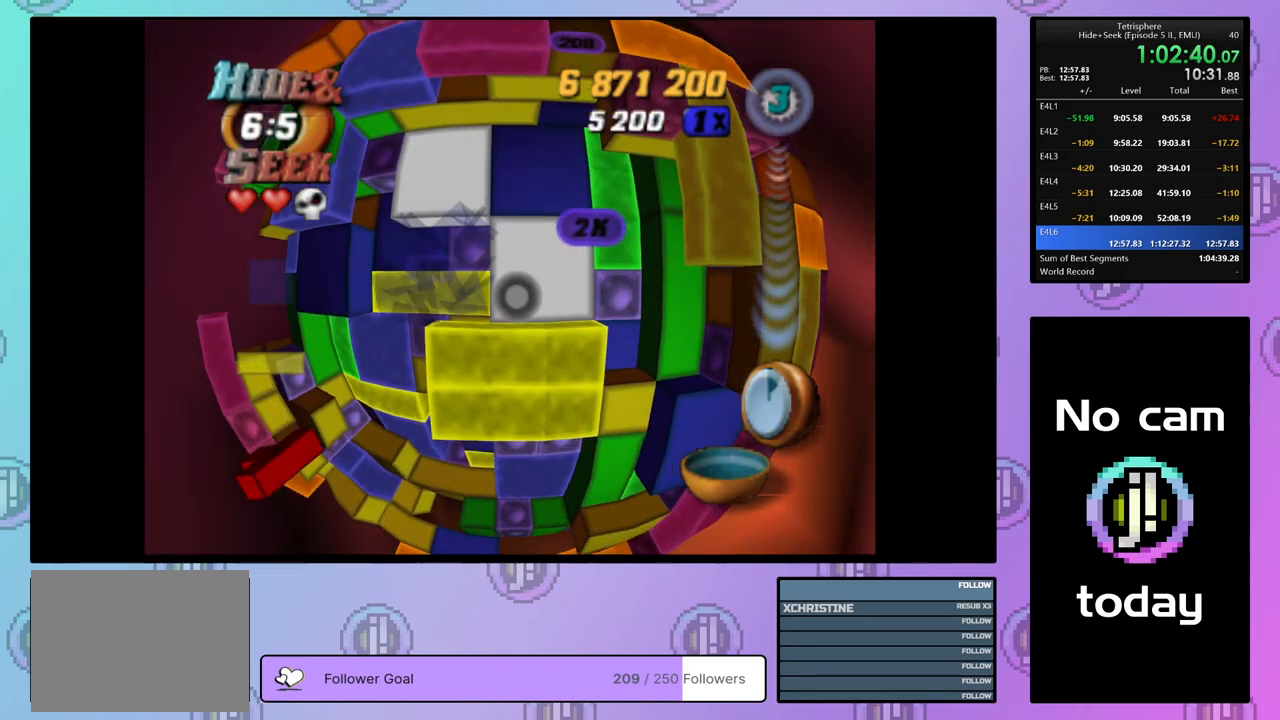
{"buttons": ["CROSS"], "right_stick": "center", "events": [[17, "DPAD_DOWN", "up"], [133, "DPAD_DOWN", "down"], [217, "DPAD_DOWN", "up"], [483, "CROSS", "down"]]}
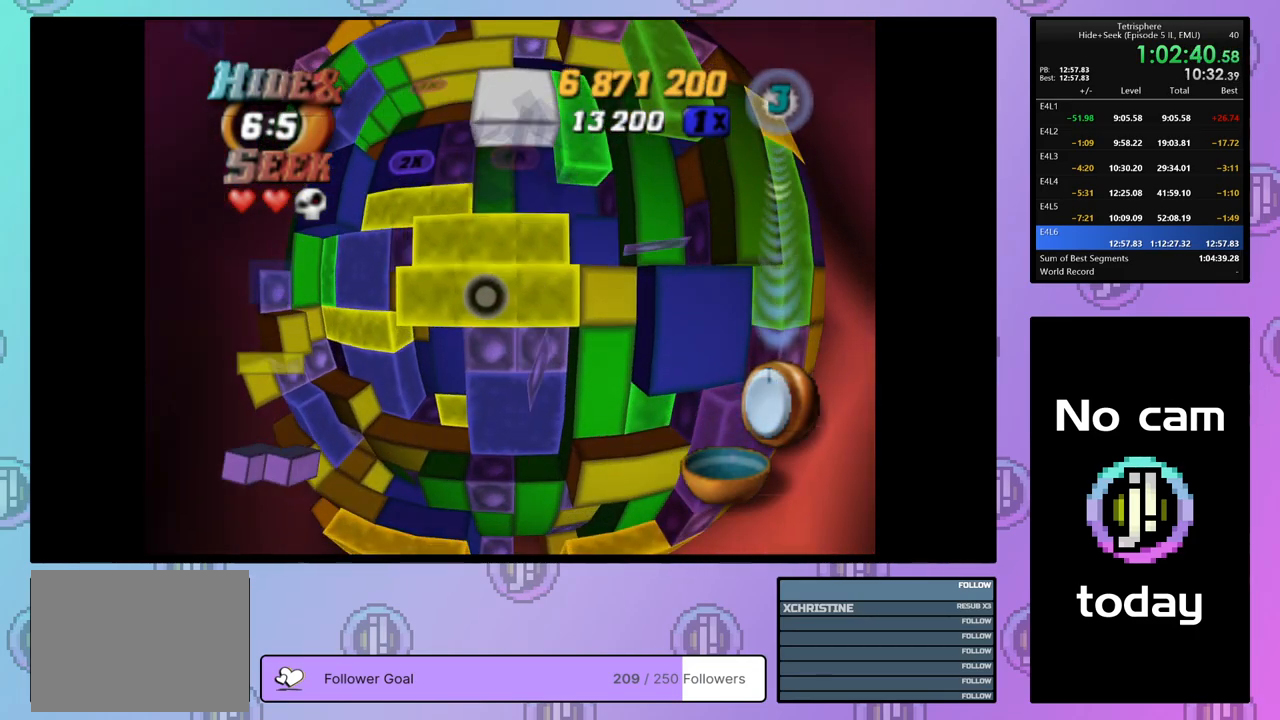
{"buttons": ["DPAD_UP"], "right_stick": "center", "events": [[100, "CROSS", "up"], [150, "DPAD_RIGHT", "down"], [250, "DPAD_RIGHT", "up"], [300, "DPAD_RIGHT", "down"], [383, "DPAD_RIGHT", "up"], [483, "DPAD_UP", "down"]]}
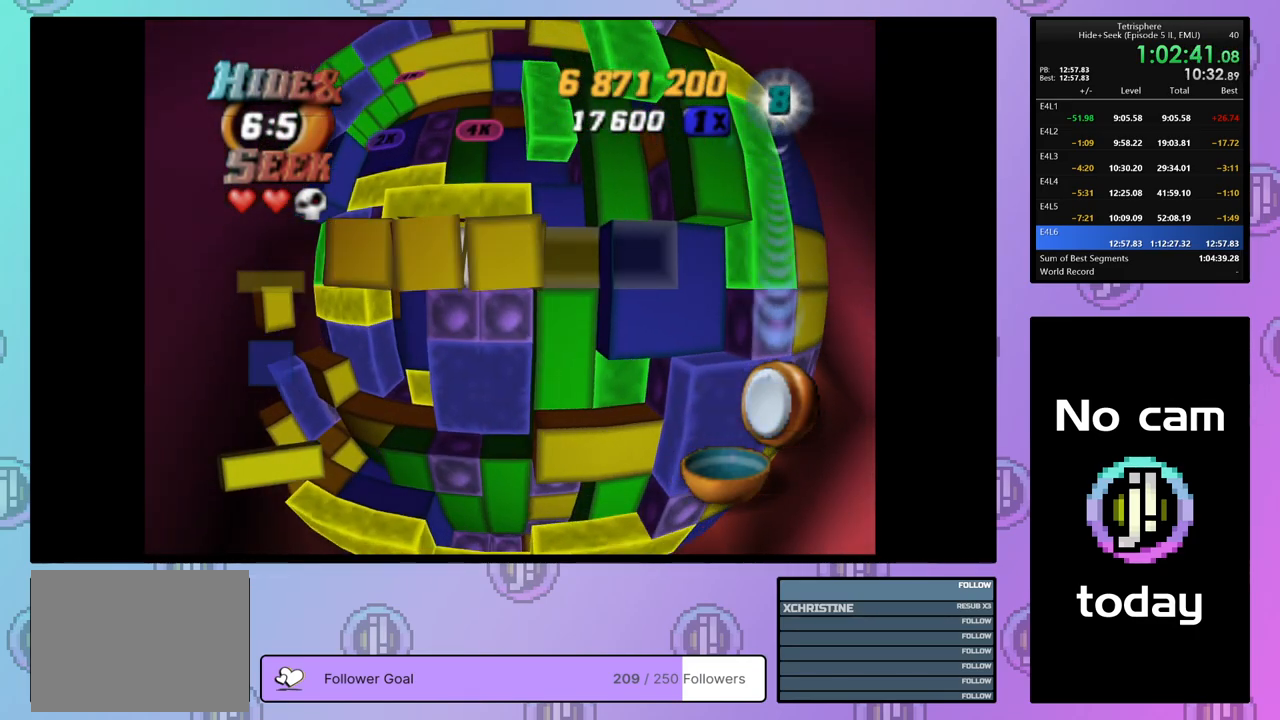
{"buttons": ["DPAD_LEFT"], "right_stick": "center", "events": [[50, "DPAD_UP", "up"], [133, "DPAD_UP", "down"], [183, "DPAD_UP", "up"], [283, "DPAD_LEFT", "down"], [383, "DPAD_LEFT", "up"], [400, "DPAD_LEFT", "down"]]}
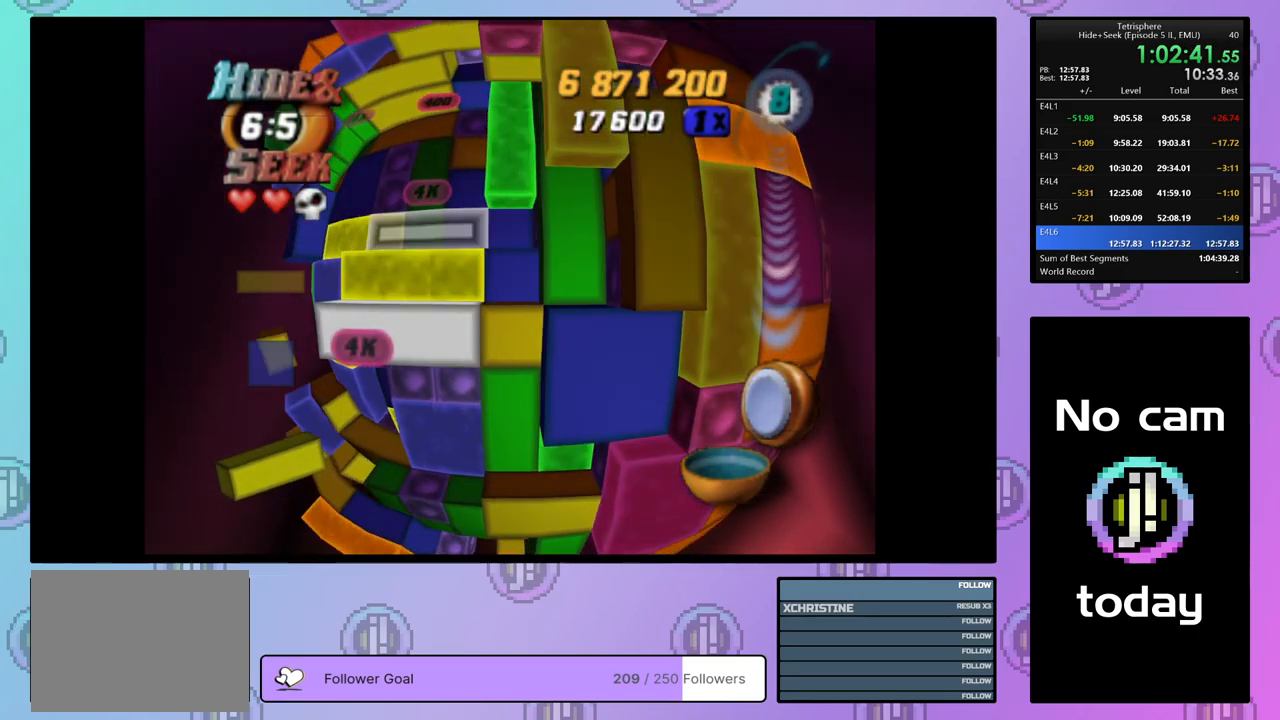
{"buttons": [], "right_stick": "center", "events": [[167, "DPAD_LEFT", "up"], [350, "DPAD_UP", "down"], [417, "DPAD_UP", "up"]]}
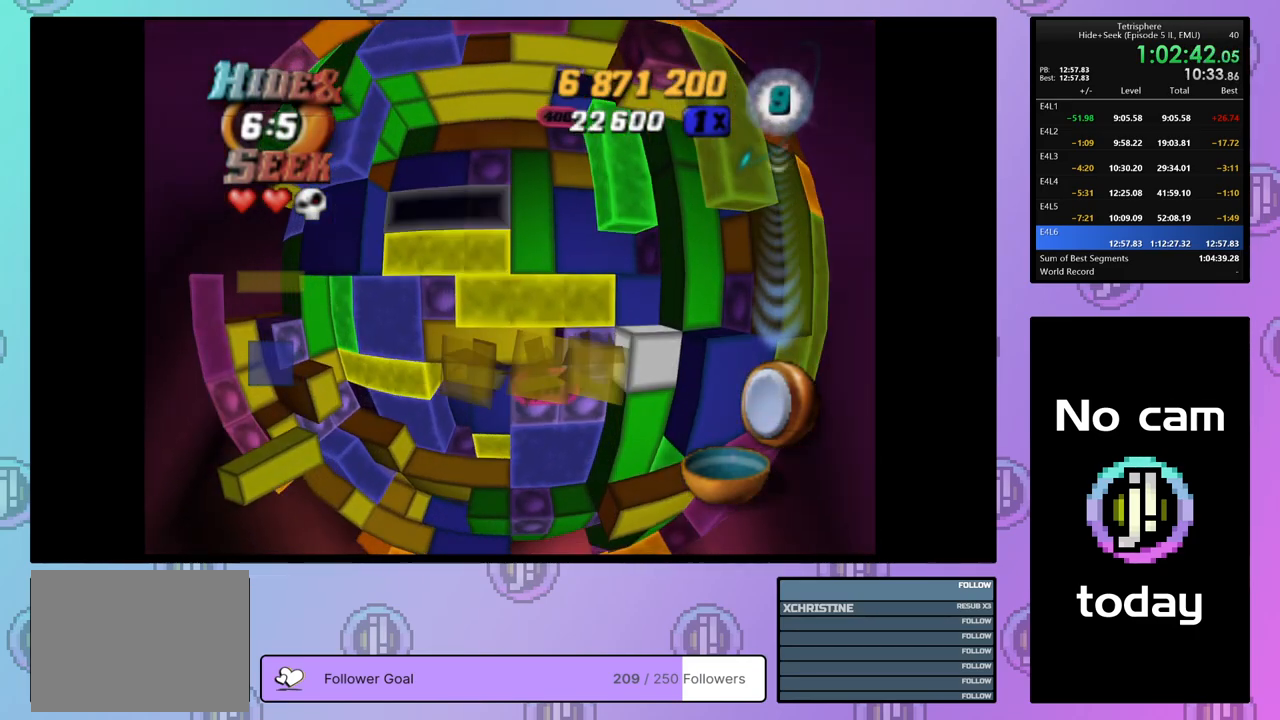
{"buttons": ["SQUARE", "DPAD_UP"], "right_stick": "center", "events": [[83, "DPAD_DOWN", "down"], [167, "DPAD_DOWN", "up"], [200, "SQUARE", "down"], [317, "DPAD_RIGHT", "down"], [400, "DPAD_RIGHT", "up"], [483, "DPAD_UP", "down"]]}
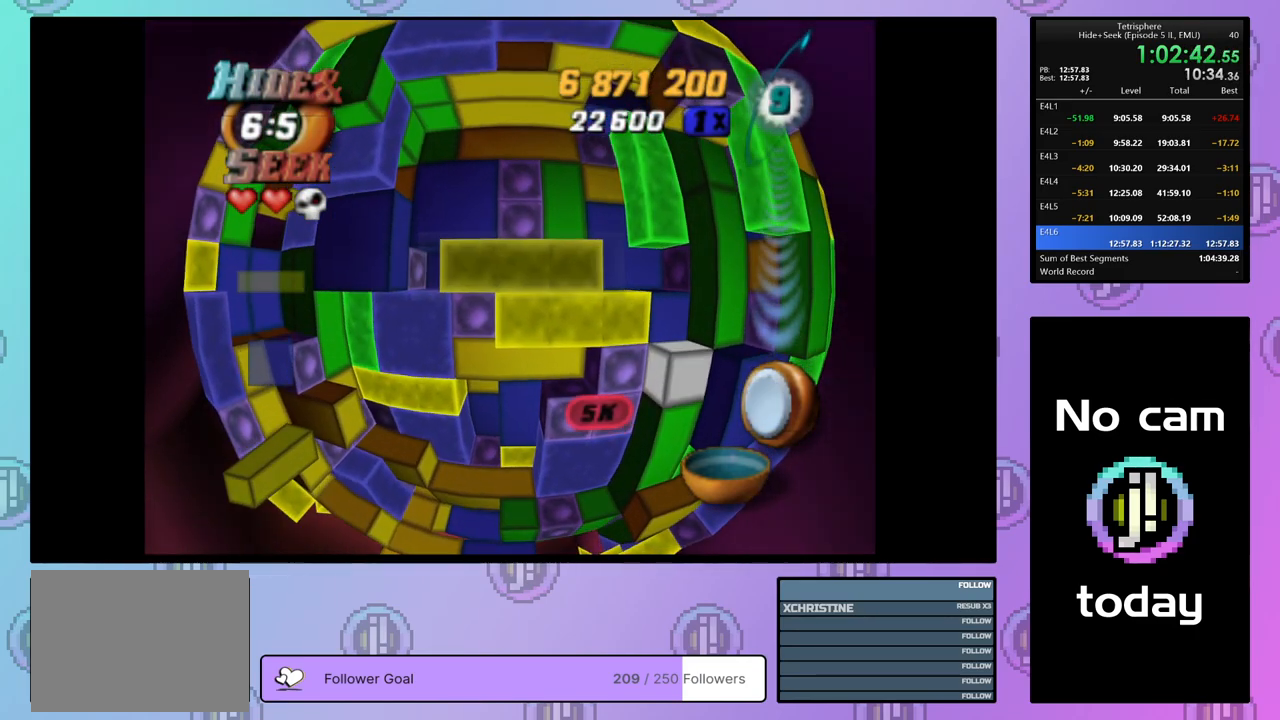
{"buttons": ["SQUARE"], "right_stick": "center", "events": [[67, "DPAD_UP", "up"], [133, "DPAD_UP", "down"], [217, "DPAD_UP", "up"], [267, "DPAD_UP", "down"], [367, "DPAD_UP", "up"]]}
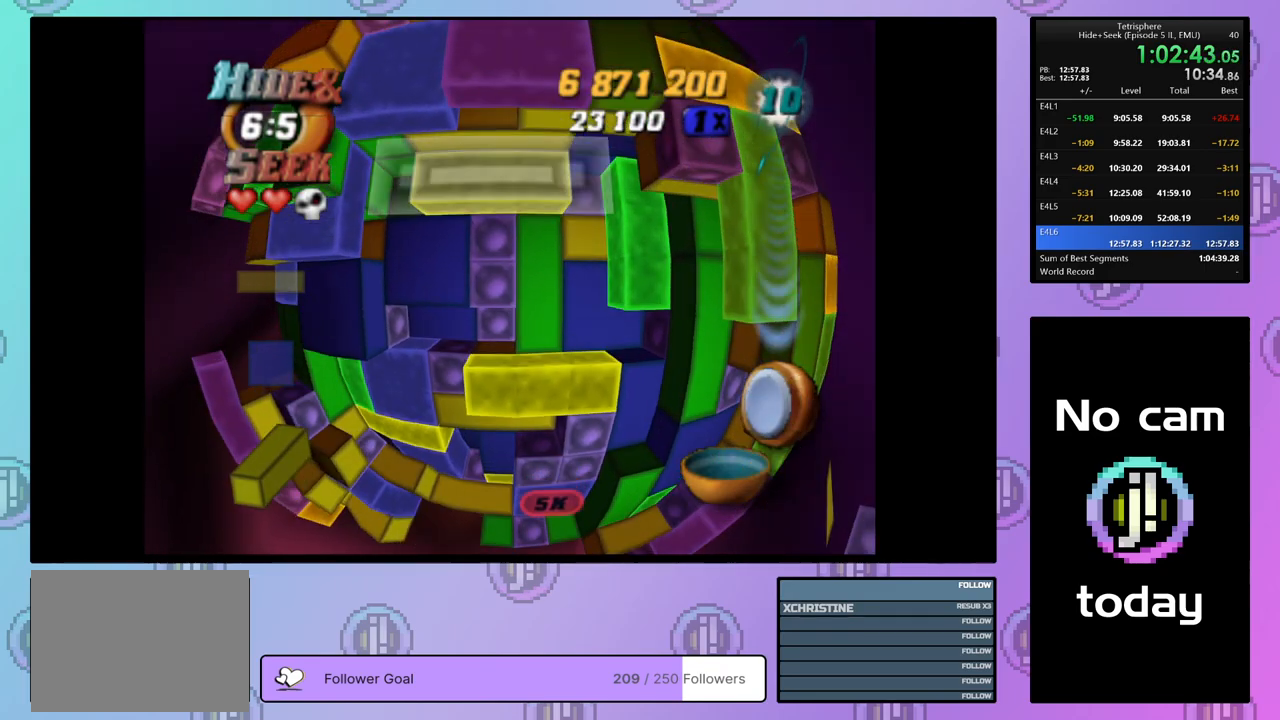
{"buttons": ["DPAD_DOWN"], "right_stick": "center", "events": [[133, "SQUARE", "up"], [383, "CROSS", "down"], [483, "CROSS", "up"], [483, "DPAD_DOWN", "down"]]}
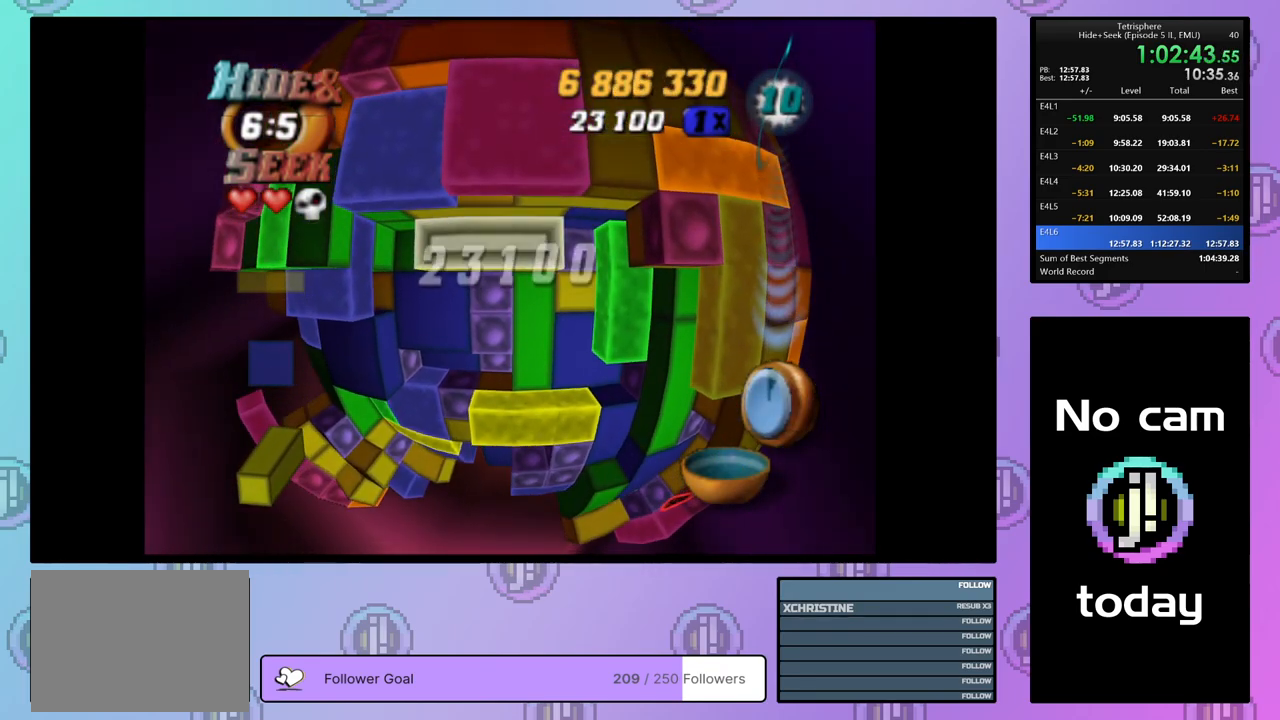
{"buttons": [], "right_stick": "center", "events": [[33, "DPAD_DOWN", "up"], [117, "DPAD_DOWN", "down"], [183, "DPAD_DOWN", "up"], [250, "DPAD_DOWN", "down"], [350, "DPAD_DOWN", "up"], [400, "DPAD_DOWN", "down"], [467, "DPAD_DOWN", "up"]]}
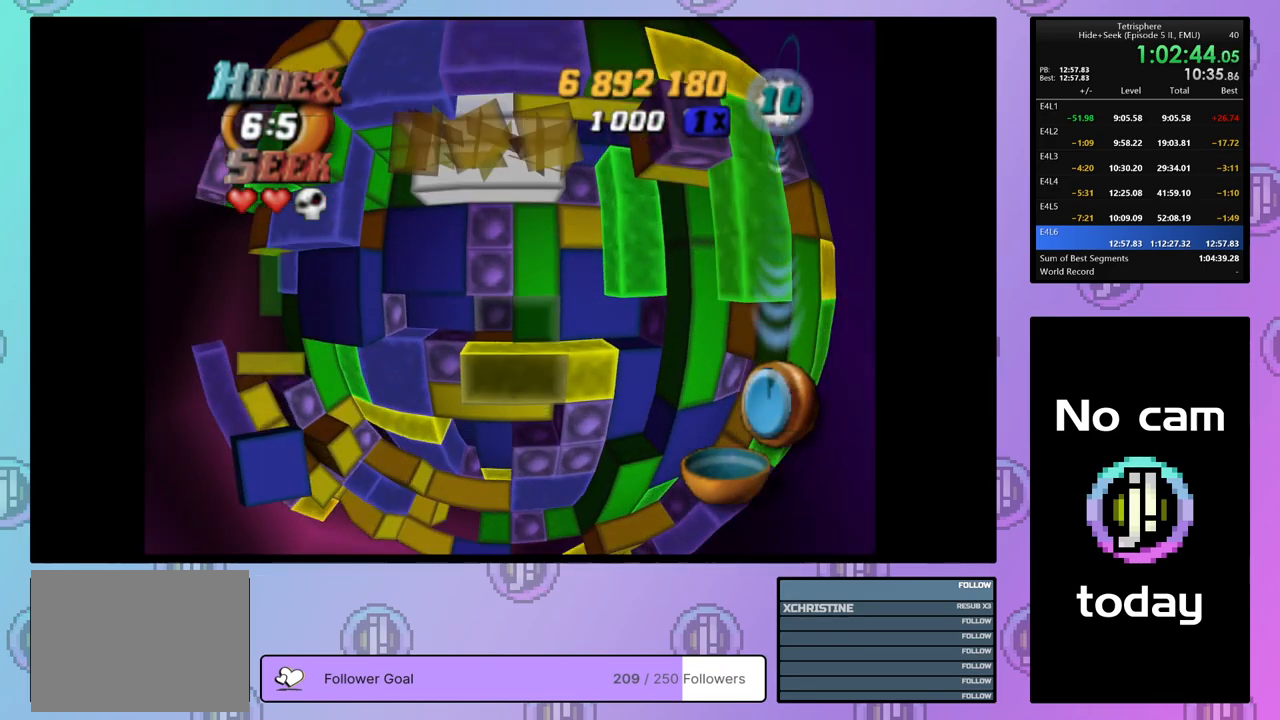
{"buttons": ["DPAD_DOWN"], "right_stick": "center", "events": [[67, "DPAD_RIGHT", "down"], [167, "DPAD_RIGHT", "up"], [283, "DPAD_DOWN", "down"], [367, "DPAD_DOWN", "up"], [433, "DPAD_DOWN", "down"]]}
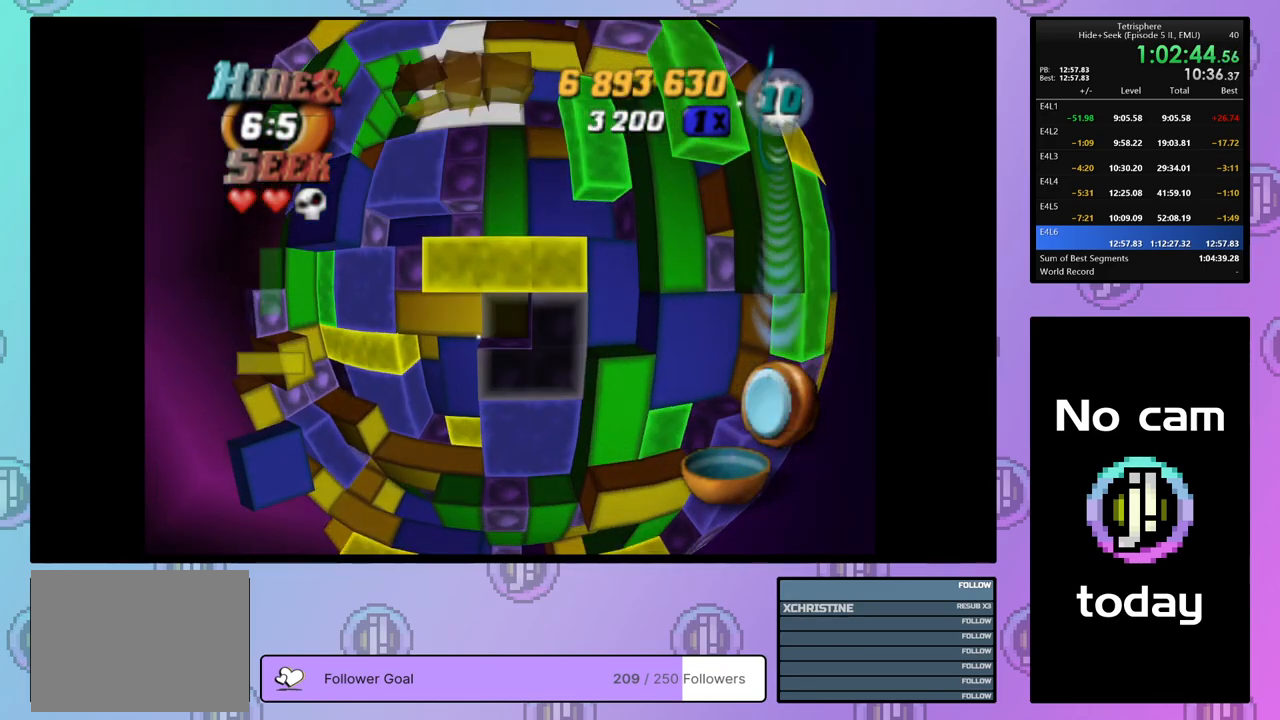
{"buttons": ["DPAD_DOWN"], "right_stick": "center", "events": [[17, "DPAD_DOWN", "up"], [217, "DPAD_UP", "down"], [233, "DPAD_UP", "up"], [350, "DPAD_DOWN", "down"], [417, "DPAD_DOWN", "up"], [483, "DPAD_DOWN", "down"]]}
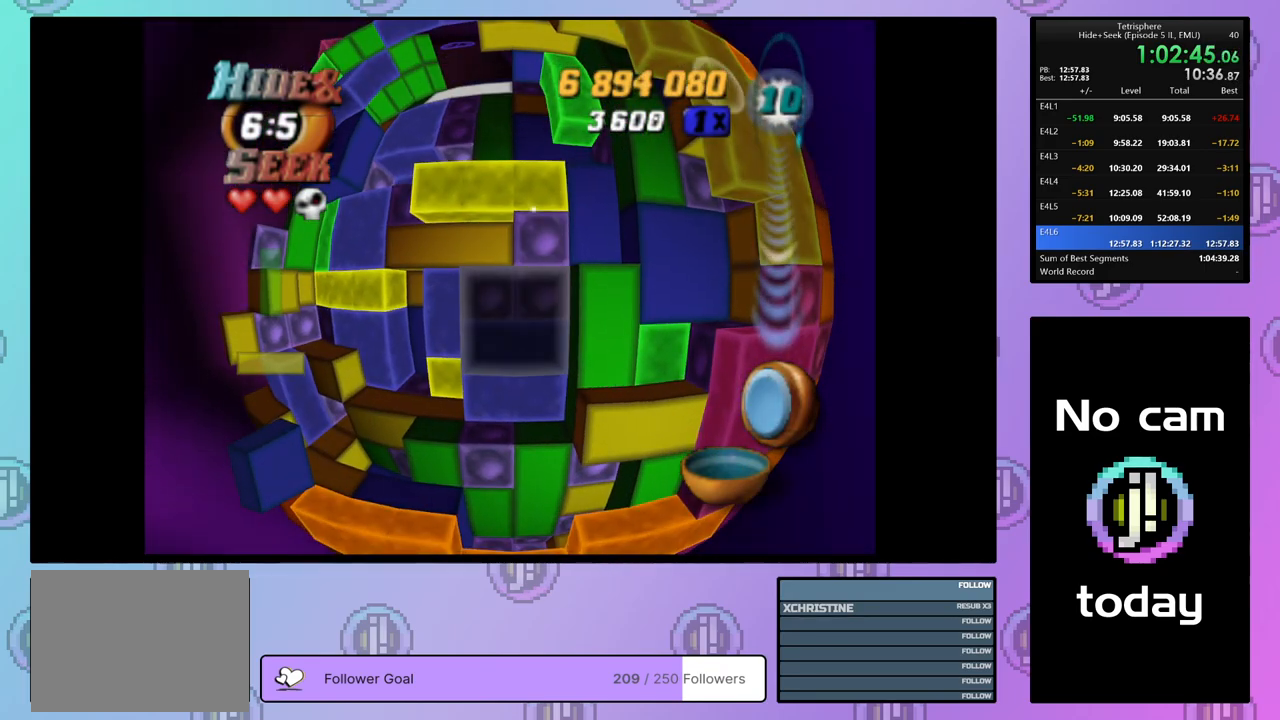
{"buttons": ["SQUARE"], "right_stick": "center", "events": [[33, "DPAD_DOWN", "up"], [183, "SQUARE", "down"], [383, "DPAD_UP", "down"], [450, "DPAD_UP", "up"]]}
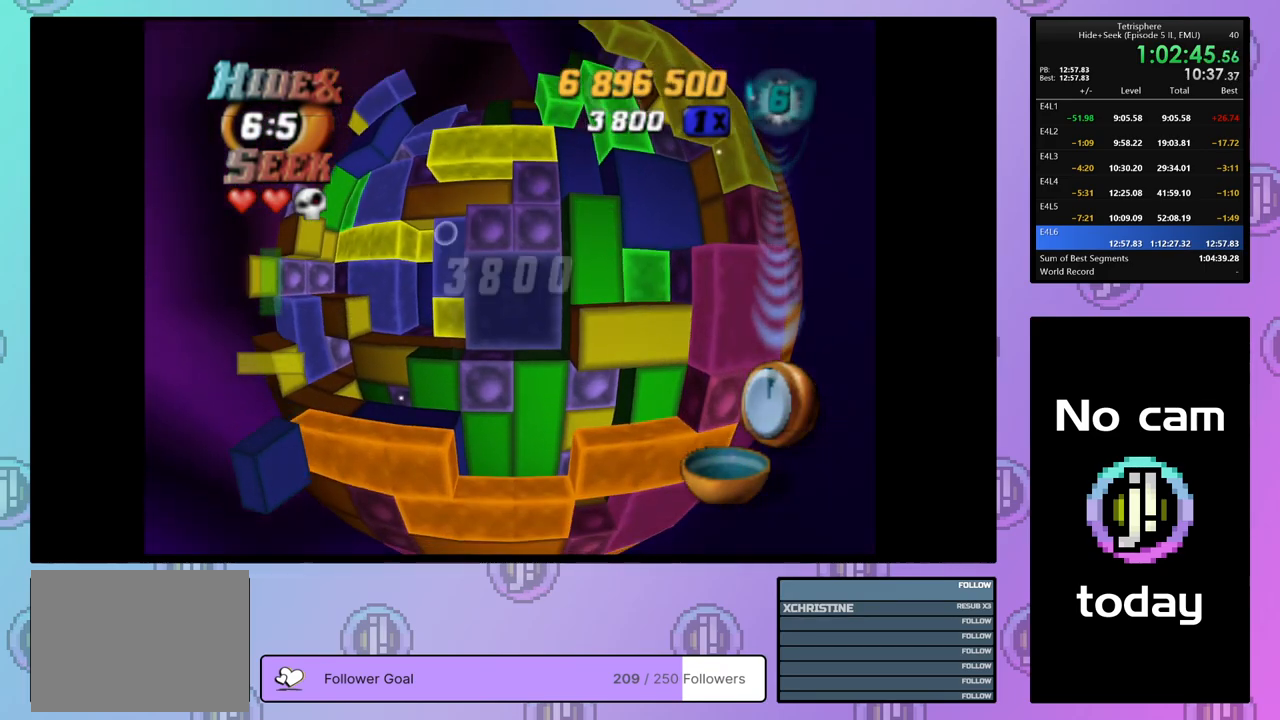
{"buttons": ["SQUARE"], "right_stick": "center", "events": [[17, "DPAD_UP", "down"], [83, "DPAD_UP", "up"], [200, "DPAD_LEFT", "down"], [267, "DPAD_LEFT", "up"], [350, "DPAD_DOWN", "down"], [417, "DPAD_DOWN", "up"]]}
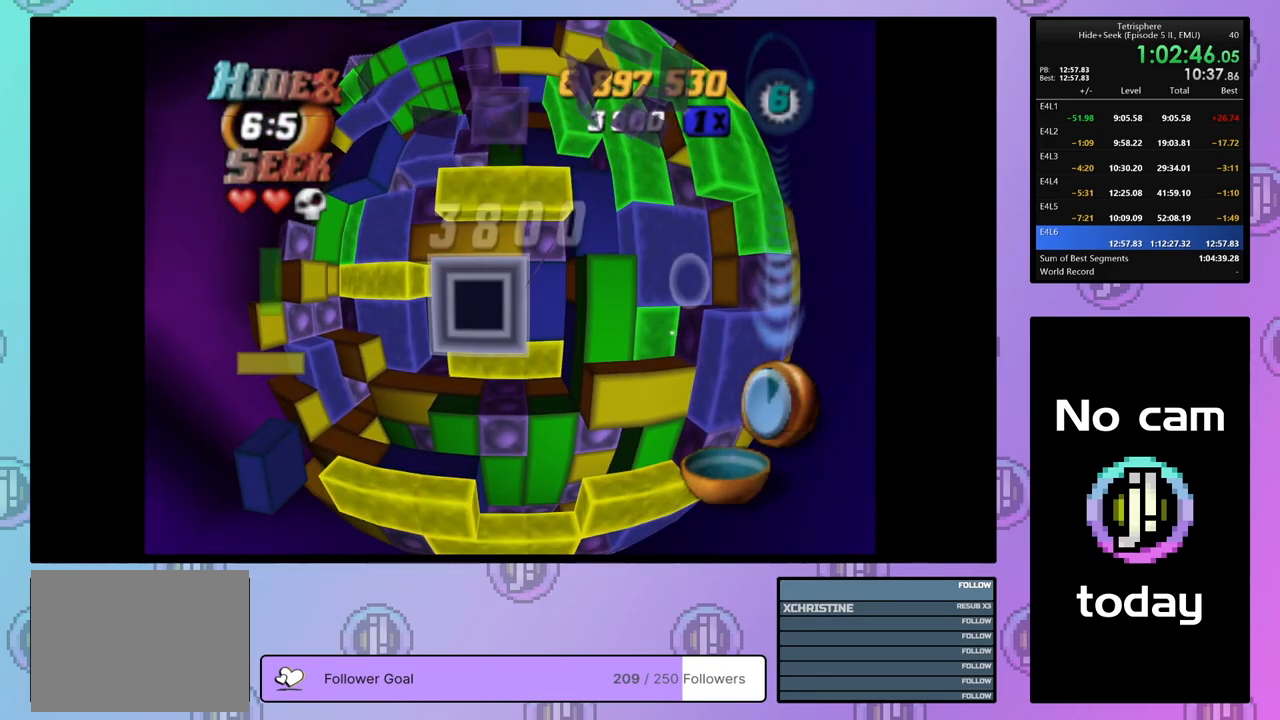
{"buttons": ["DPAD_UP"], "right_stick": "center", "events": [[167, "SQUARE", "up"], [267, "CROSS", "down"], [350, "DPAD_UP", "down"], [367, "CROSS", "up"], [417, "DPAD_UP", "up"], [483, "DPAD_UP", "down"]]}
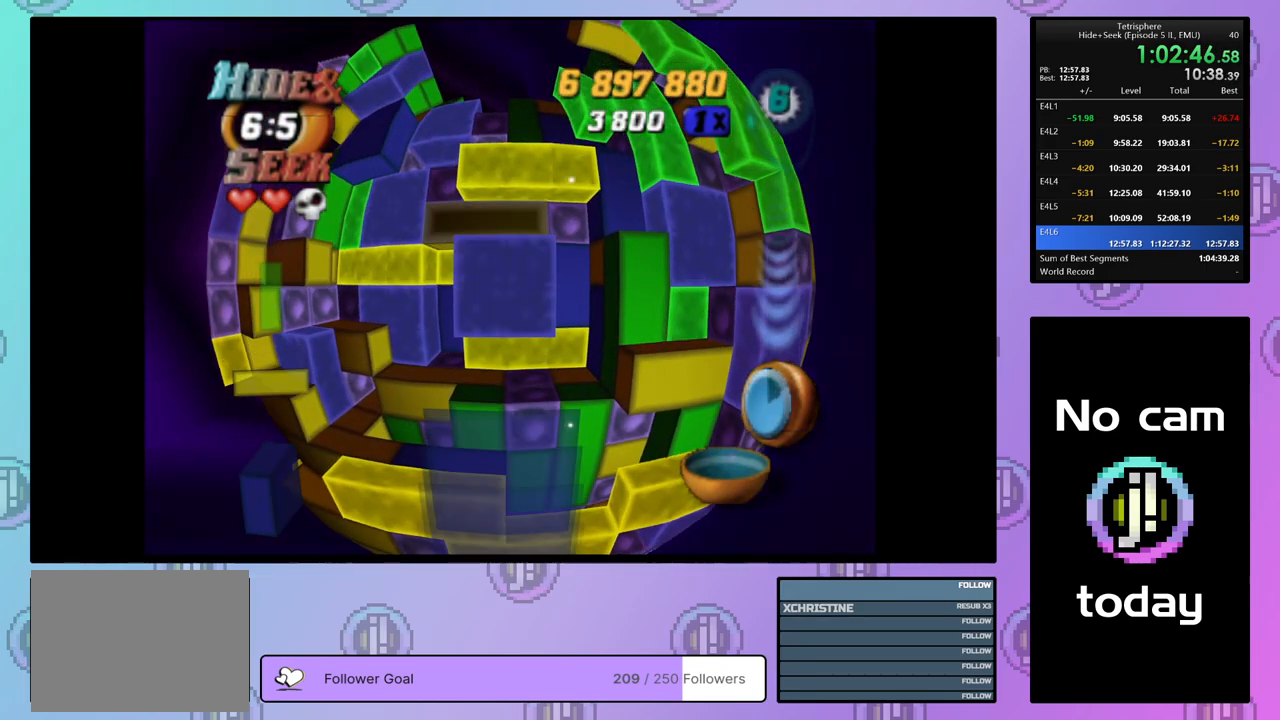
{"buttons": ["SQUARE"], "right_stick": "center", "events": [[67, "DPAD_UP", "up"], [167, "DPAD_RIGHT", "down"], [250, "DPAD_RIGHT", "up"], [250, "SQUARE", "down"], [367, "DPAD_LEFT", "down"], [450, "DPAD_LEFT", "up"]]}
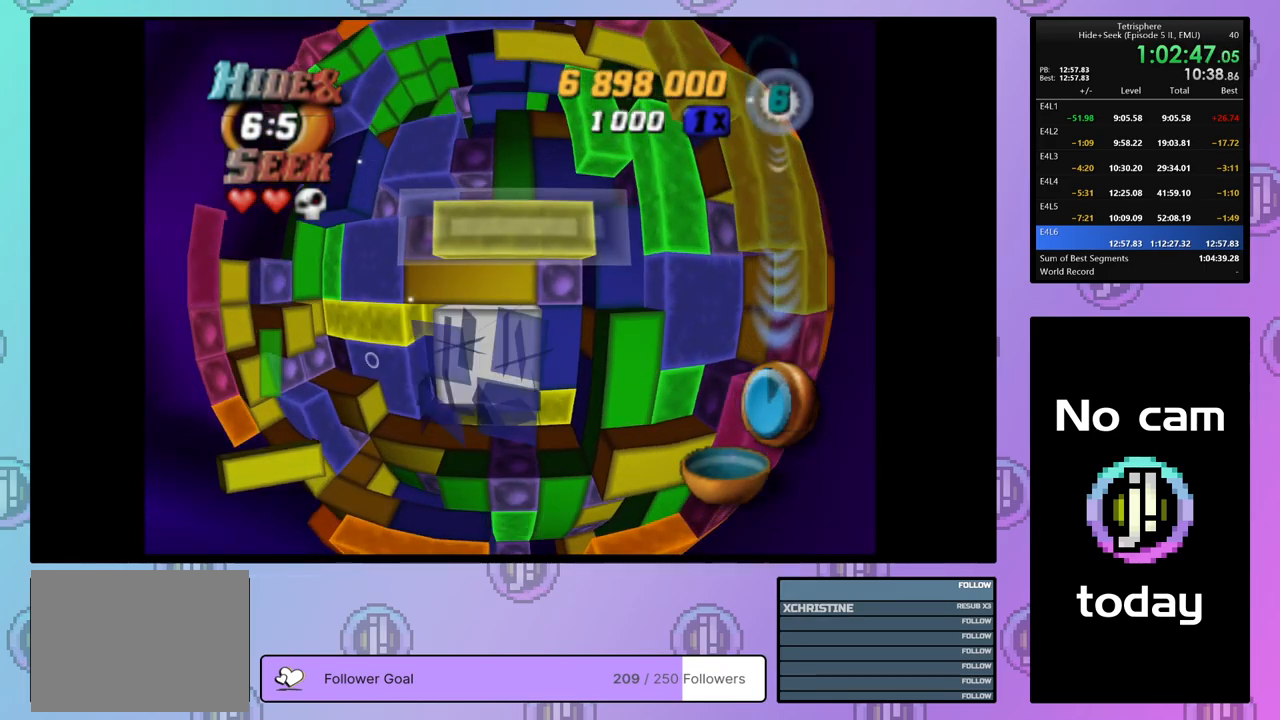
{"buttons": ["CROSS"], "right_stick": "center", "events": [[167, "DPAD_DOWN", "down"], [250, "DPAD_DOWN", "up"], [383, "SQUARE", "up"], [467, "CROSS", "down"]]}
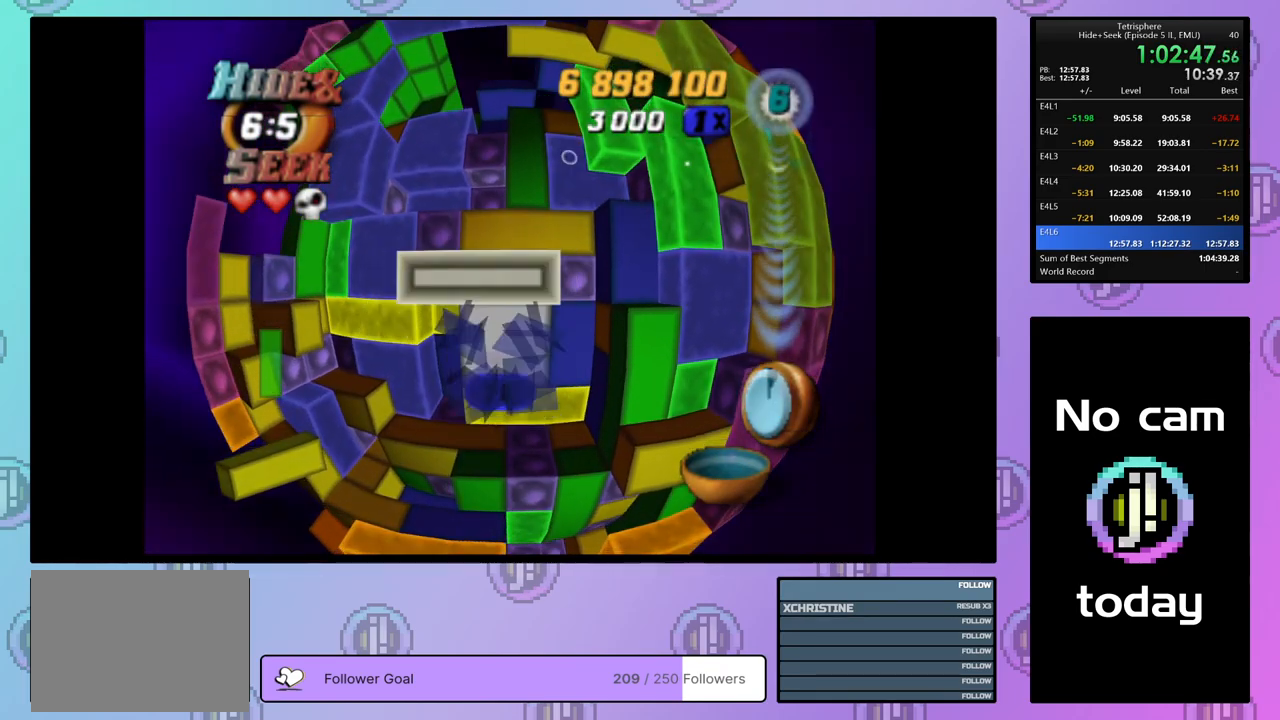
{"buttons": [], "right_stick": "center", "events": [[67, "CROSS", "up"], [67, "DPAD_UP", "down"], [133, "DPAD_UP", "up"], [200, "DPAD_UP", "down"], [283, "DPAD_UP", "up"], [350, "DPAD_UP", "down"], [467, "DPAD_UP", "up"]]}
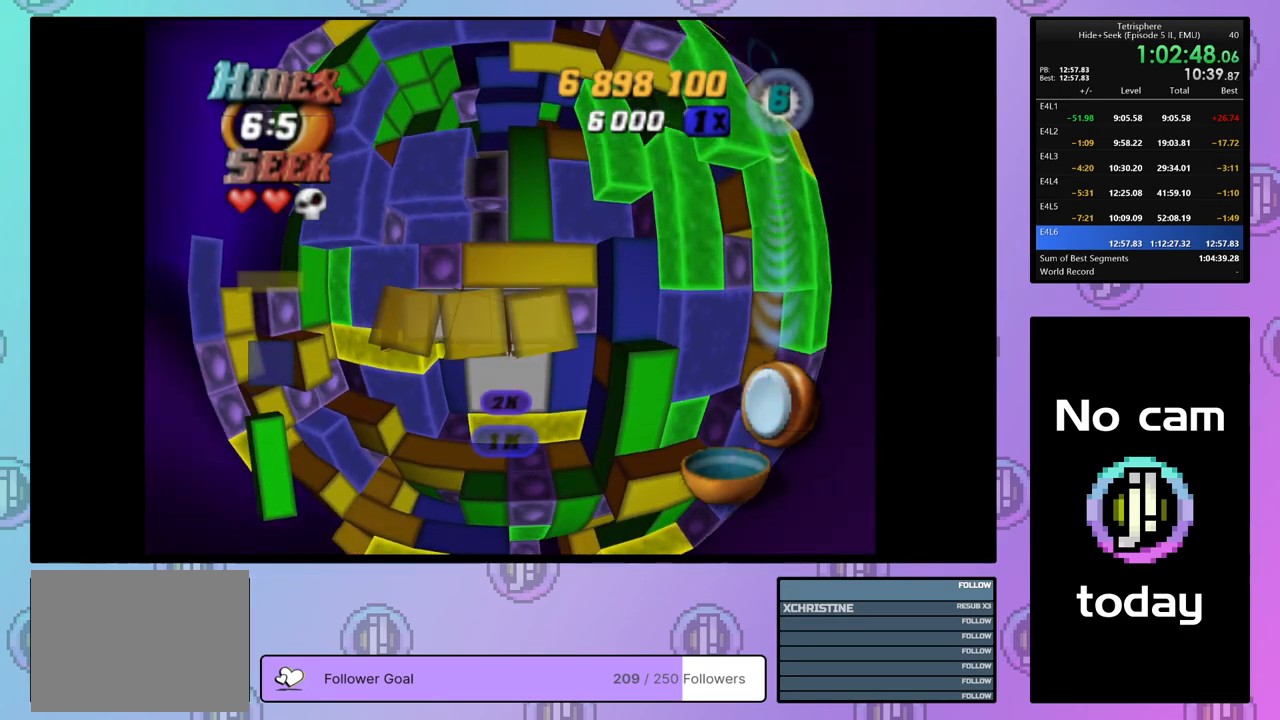
{"buttons": ["DPAD_RIGHT"], "right_stick": "center", "events": [[17, "DPAD_UP", "down"], [100, "DPAD_UP", "up"], [167, "DPAD_RIGHT", "down"], [250, "DPAD_RIGHT", "up"], [317, "DPAD_RIGHT", "down"], [417, "DPAD_RIGHT", "up"], [483, "DPAD_RIGHT", "down"]]}
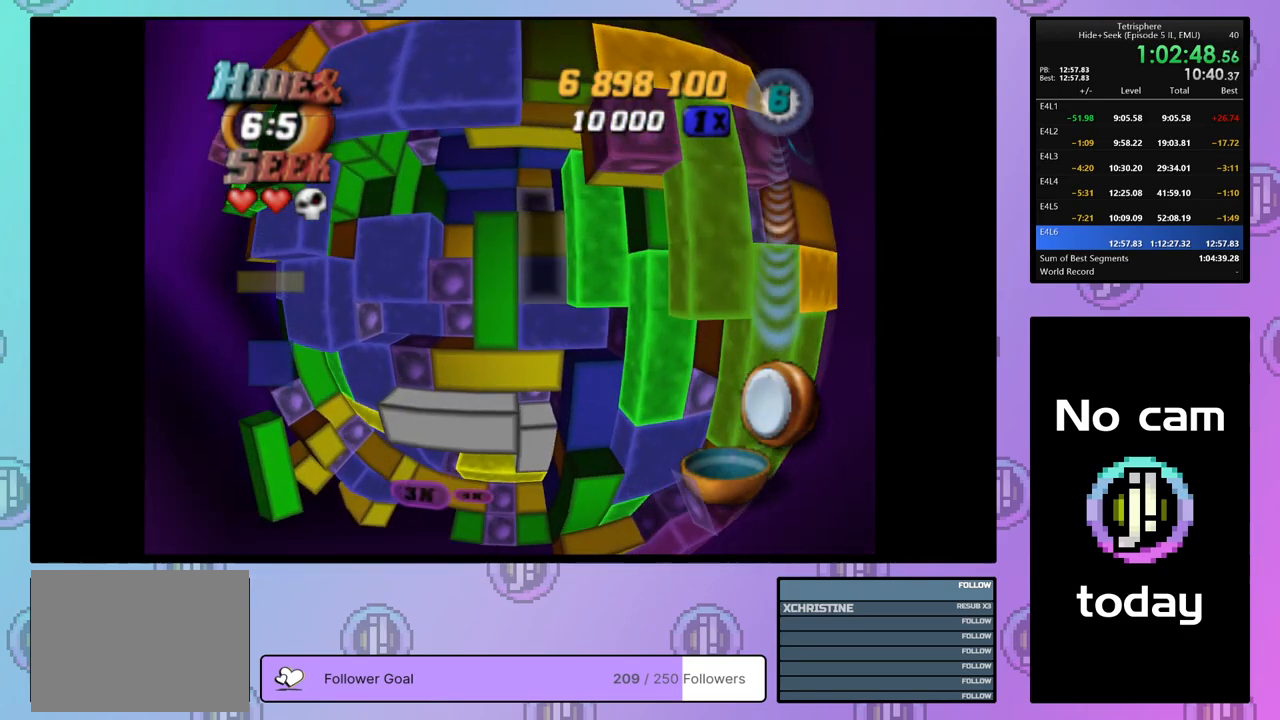
{"buttons": [], "right_stick": "center", "events": [[67, "DPAD_RIGHT", "up"], [100, "SQUARE", "down"], [167, "DPAD_DOWN", "down"], [250, "DPAD_DOWN", "up"], [350, "DPAD_LEFT", "down"], [417, "DPAD_LEFT", "up"], [450, "SQUARE", "up"]]}
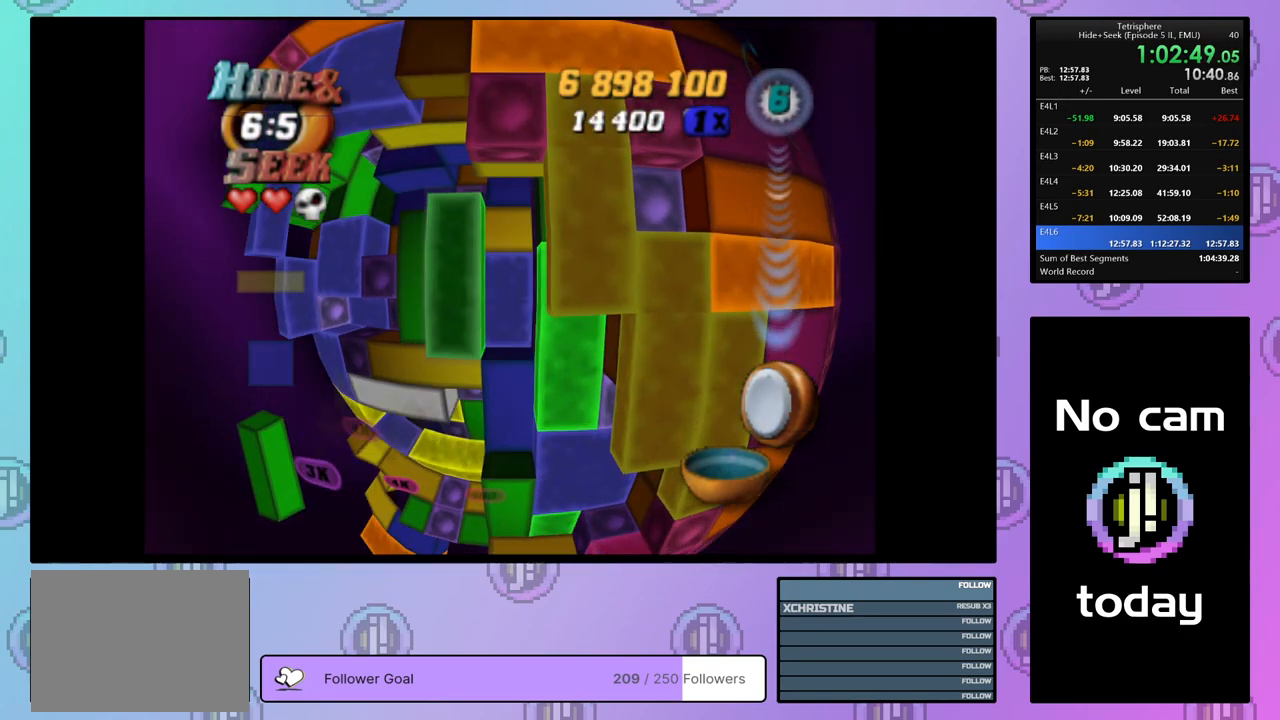
{"buttons": ["SQUARE"], "right_stick": "center", "events": [[17, "DPAD_RIGHT", "down"], [100, "DPAD_RIGHT", "up"], [150, "DPAD_RIGHT", "down"], [200, "DPAD_RIGHT", "up"], [300, "DPAD_DOWN", "down"], [367, "DPAD_DOWN", "up"], [433, "DPAD_DOWN", "down"], [467, "SQUARE", "down"], [500, "DPAD_DOWN", "up"]]}
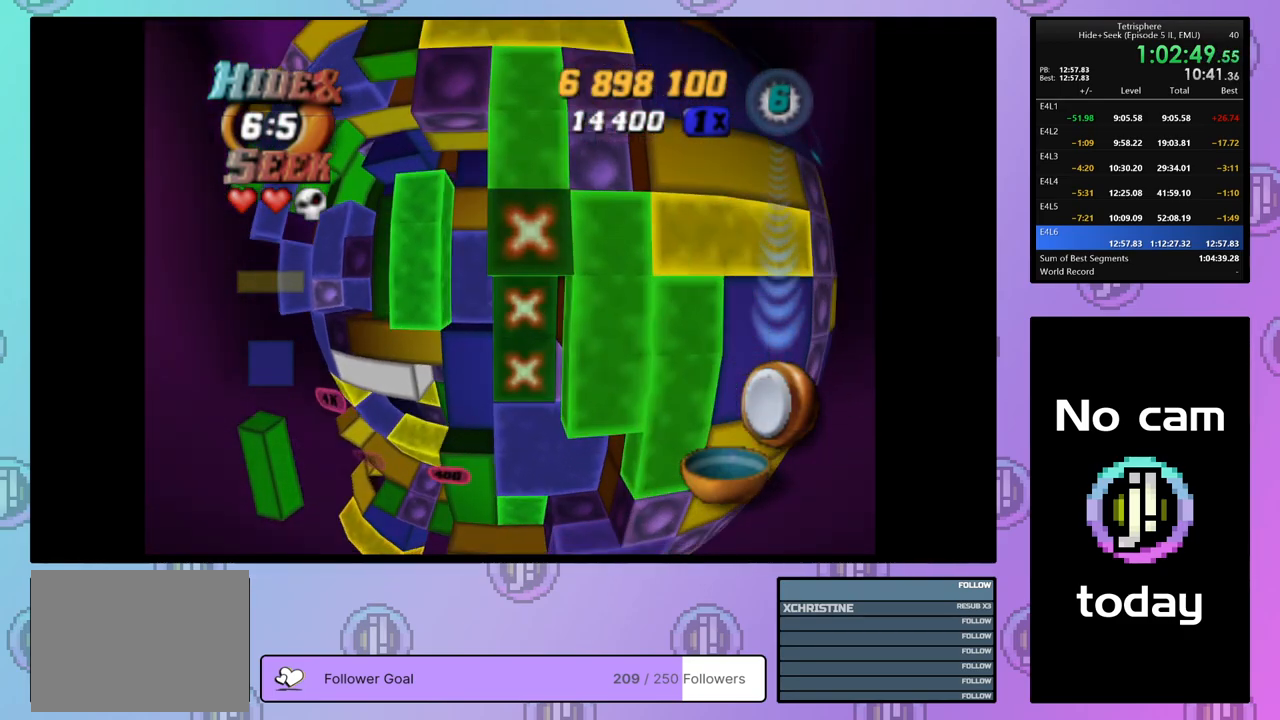
{"buttons": ["SQUARE", "DPAD_UP"], "right_stick": "center", "events": [[100, "DPAD_LEFT", "down"], [183, "DPAD_LEFT", "up"], [283, "DPAD_UP", "down"], [367, "DPAD_UP", "up"], [433, "DPAD_UP", "down"]]}
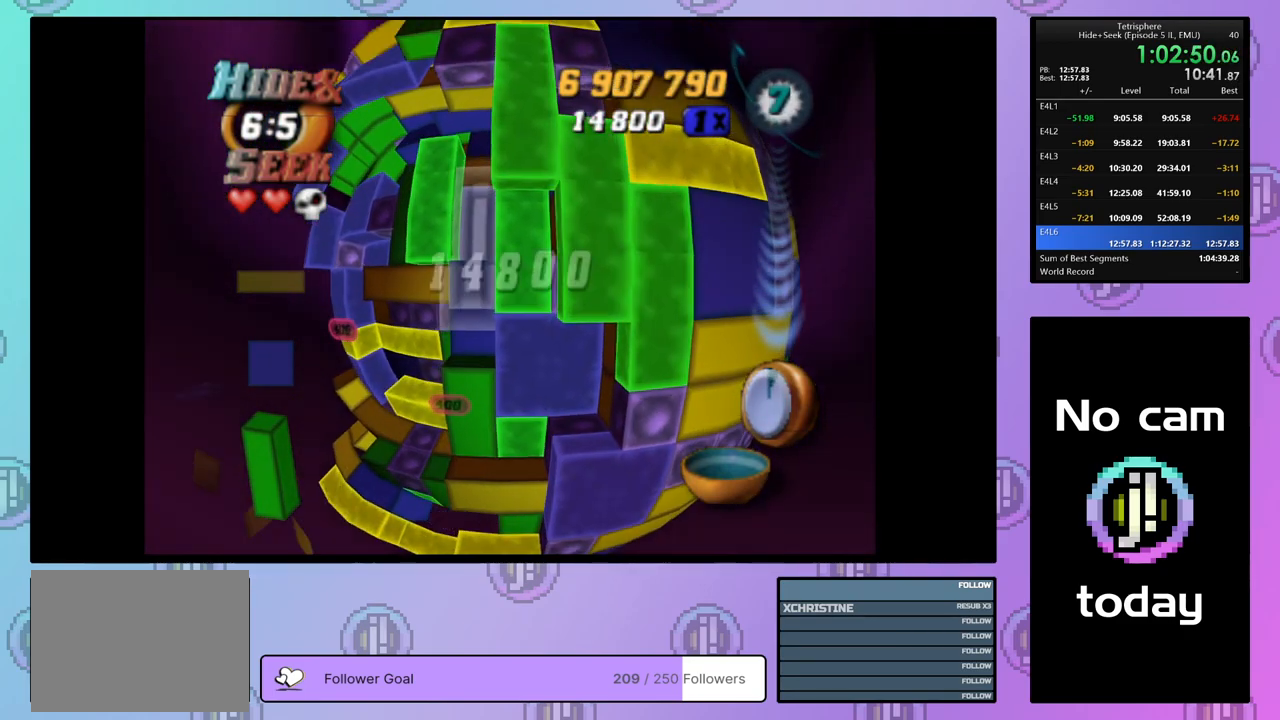
{"buttons": ["DPAD_DOWN"], "right_stick": "center", "events": [[17, "DPAD_UP", "up"], [283, "SQUARE", "up"], [483, "DPAD_DOWN", "down"]]}
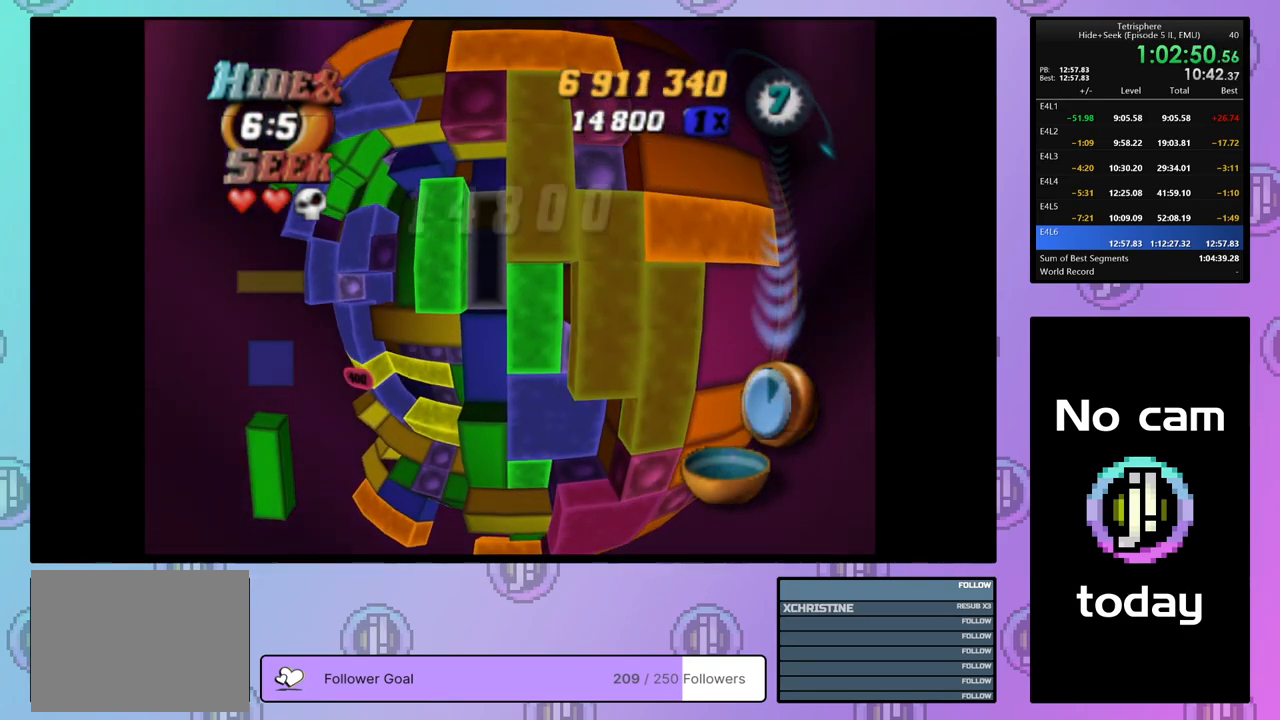
{"buttons": ["SQUARE"], "right_stick": "center", "events": [[67, "DPAD_DOWN", "up"], [150, "SQUARE", "down"], [167, "DPAD_RIGHT", "down"], [267, "DPAD_RIGHT", "up"], [333, "DPAD_LEFT", "down"], [417, "DPAD_LEFT", "up"]]}
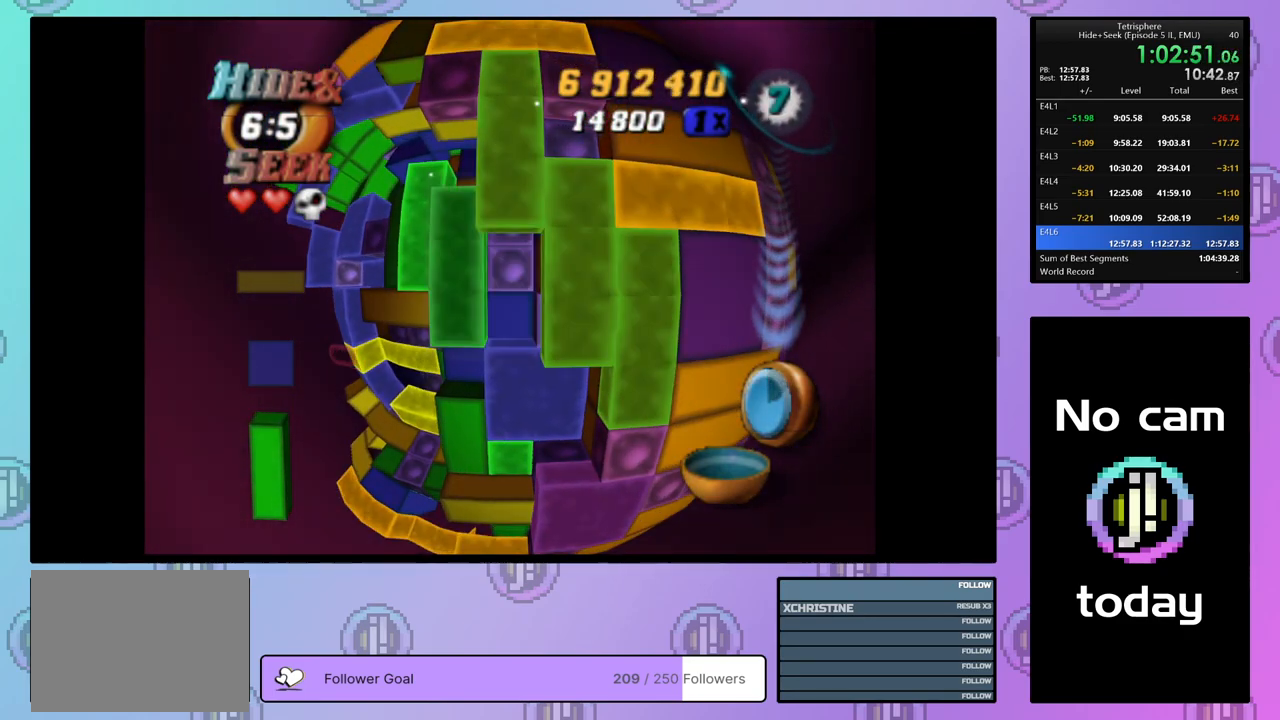
{"buttons": [], "right_stick": "center", "events": [[17, "DPAD_UP", "down"], [83, "DPAD_UP", "up"], [283, "SQUARE", "up"], [383, "DPAD_LEFT", "down"], [467, "DPAD_LEFT", "up"]]}
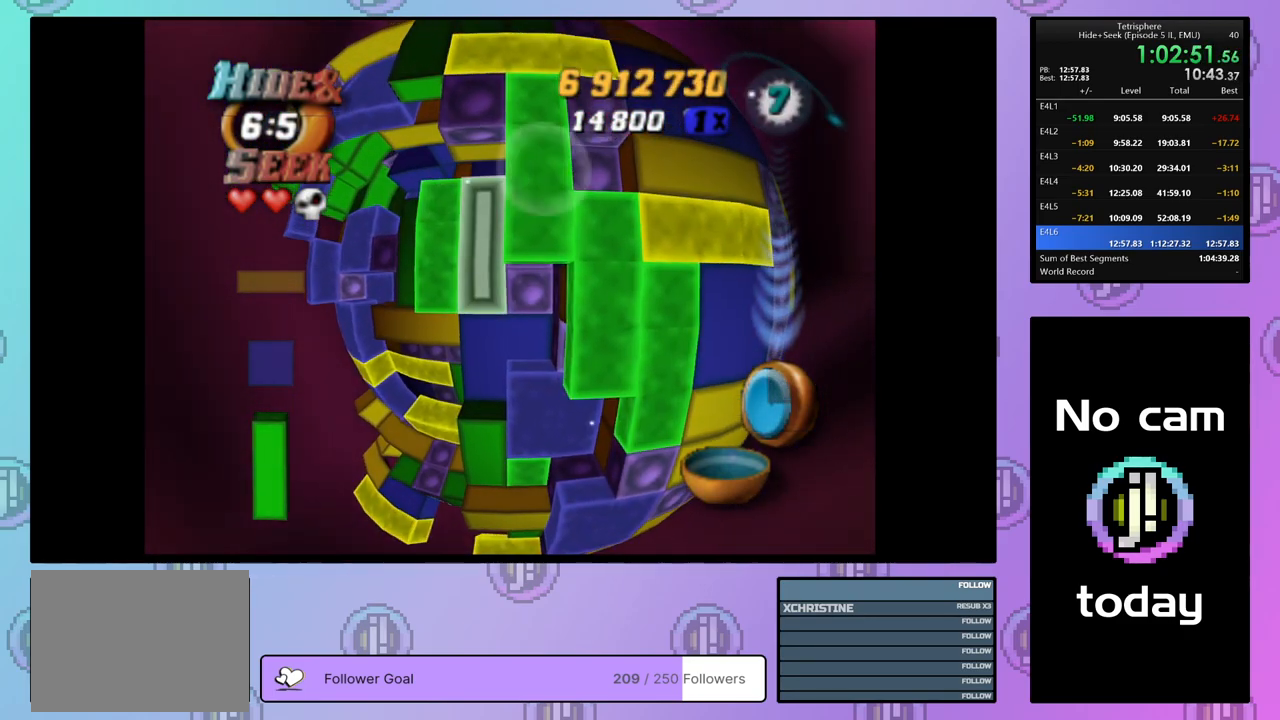
{"buttons": ["CROSS"], "right_stick": "center", "events": [[33, "DPAD_LEFT", "down"], [117, "DPAD_LEFT", "up"], [417, "CROSS", "down"]]}
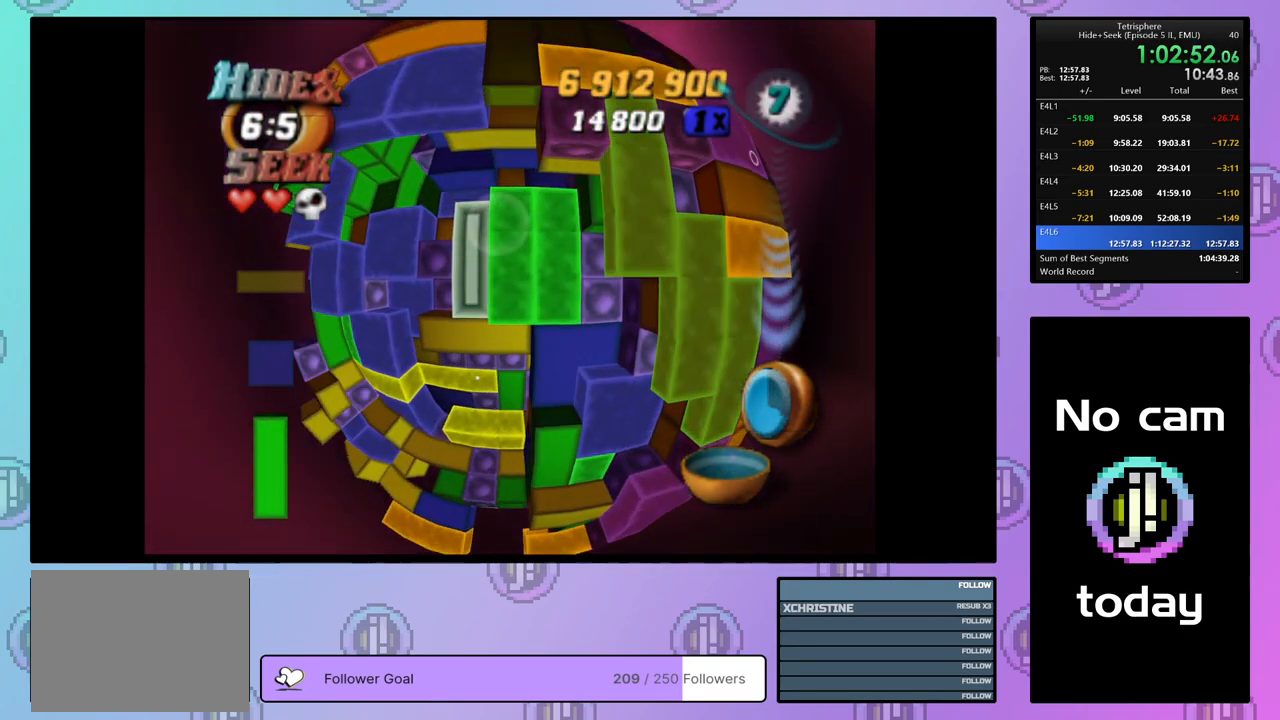
{"buttons": ["DPAD_RIGHT"], "right_stick": "center", "events": [[17, "CROSS", "up"], [17, "DPAD_DOWN", "down"], [100, "DPAD_DOWN", "up"], [150, "DPAD_DOWN", "down"], [250, "DPAD_DOWN", "up"], [300, "DPAD_DOWN", "down"], [400, "DPAD_DOWN", "up"], [500, "DPAD_RIGHT", "down"]]}
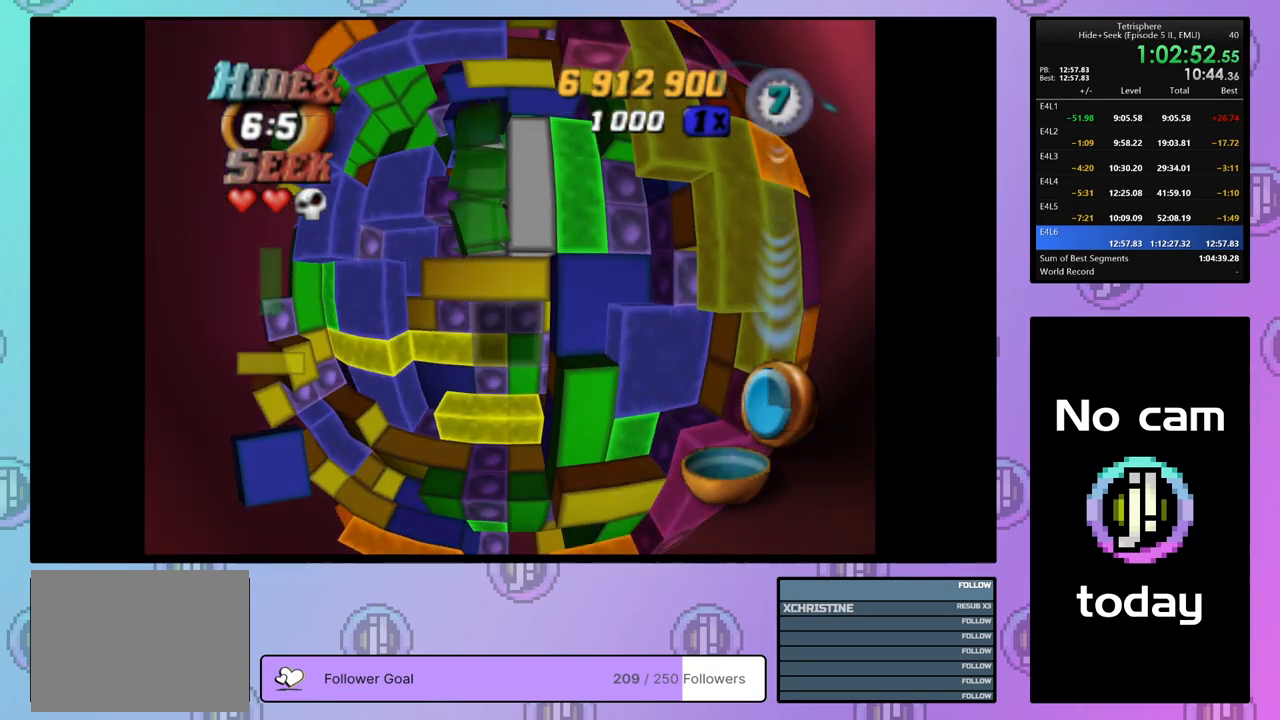
{"buttons": ["SQUARE"], "right_stick": "center", "events": [[67, "DPAD_RIGHT", "up"], [133, "DPAD_RIGHT", "down"], [233, "DPAD_RIGHT", "up"], [283, "DPAD_RIGHT", "down"], [383, "DPAD_RIGHT", "up"], [383, "SQUARE", "down"]]}